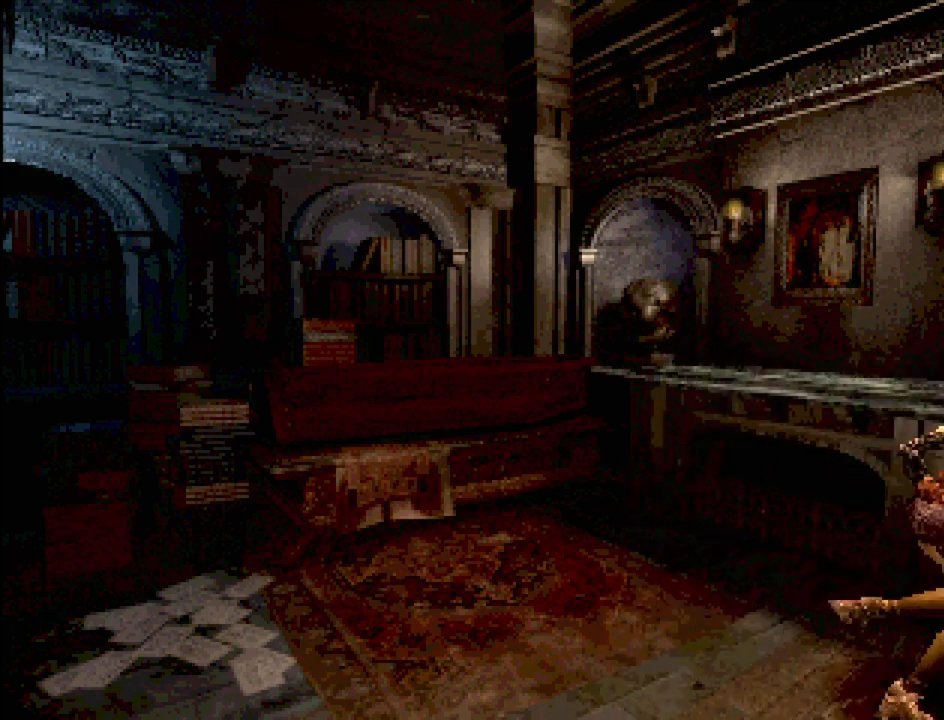
Gameplay with a controller (PlayStation layout); each line is a JSON object with the inputs held at the frame after it. "events" lists button and stick changes between this image and that frame as [ms after this image, input, new state], when the widget could be followed in between. Not read: L3 R3.
{"buttons": ["CIRCLE", "DPAD_DOWN"], "events": [[100, "DPAD_RIGHT", "up"], [167, "CIRCLE", "up"], [433, "CIRCLE", "down"], [433, "DPAD_DOWN", "down"]]}
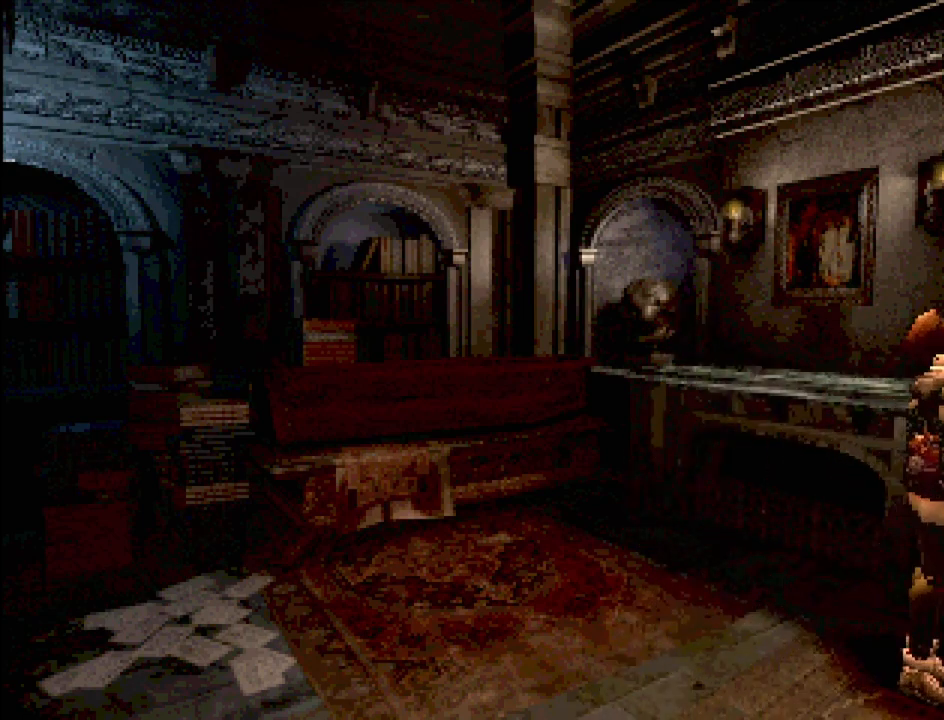
{"buttons": ["CROSS", "CIRCLE", "DPAD_DOWN", "DPAD_LEFT"], "events": [[383, "DPAD_LEFT", "down"], [417, "CROSS", "down"]]}
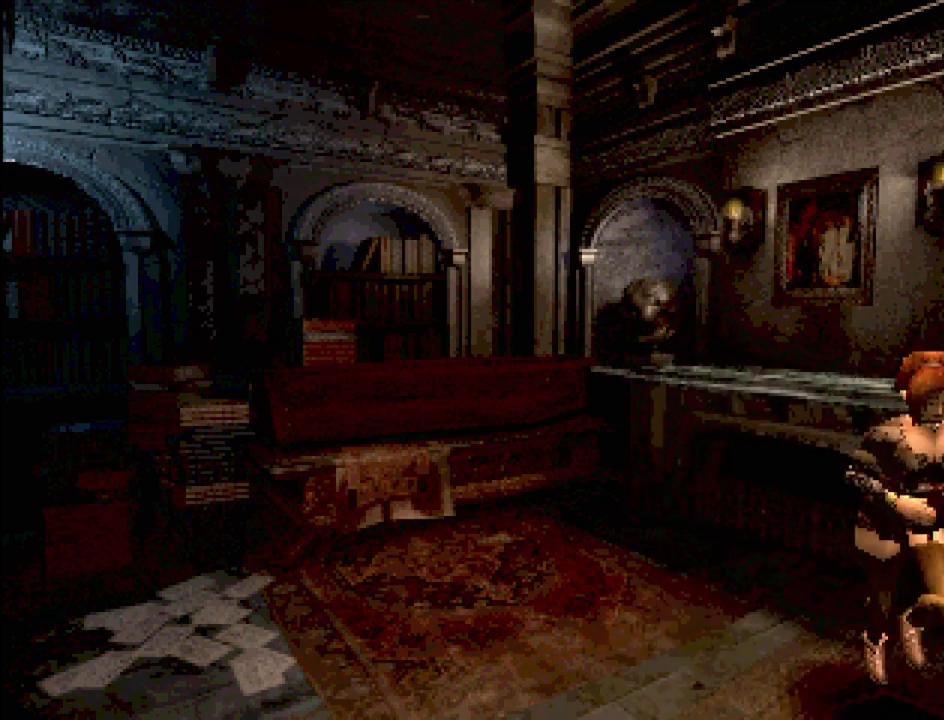
{"buttons": [], "events": [[17, "CROSS", "up"], [67, "CROSS", "down"], [83, "CROSS", "up"], [133, "DPAD_DOWN", "up"], [150, "DPAD_LEFT", "up"], [383, "CIRCLE", "up"]]}
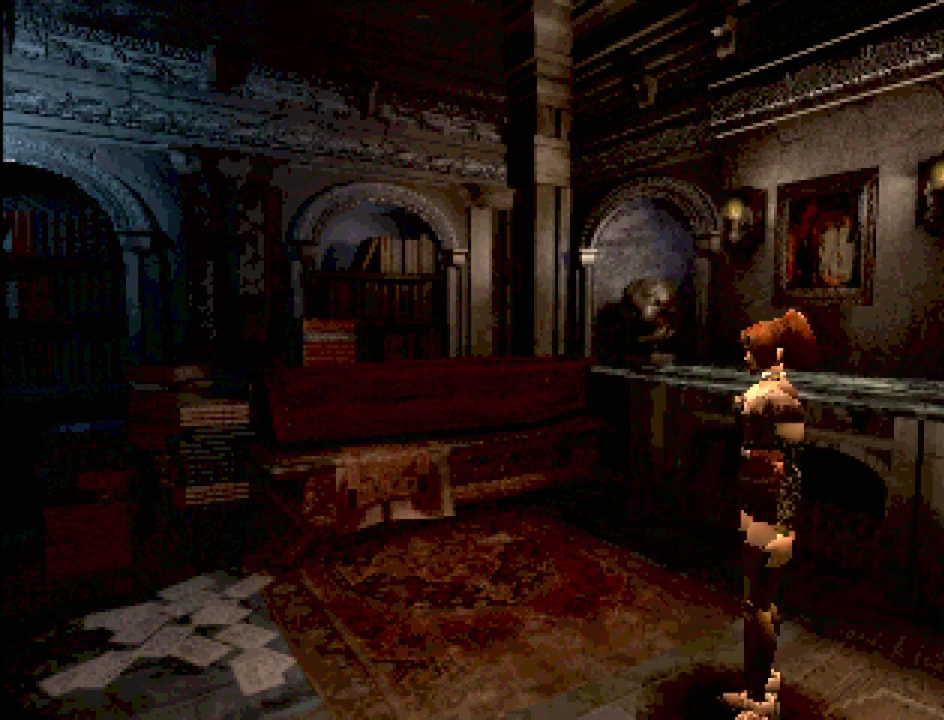
{"buttons": ["CIRCLE", "DPAD_UP", "DPAD_RIGHT"], "events": [[50, "CIRCLE", "down"], [83, "DPAD_UP", "down"], [383, "DPAD_RIGHT", "down"]]}
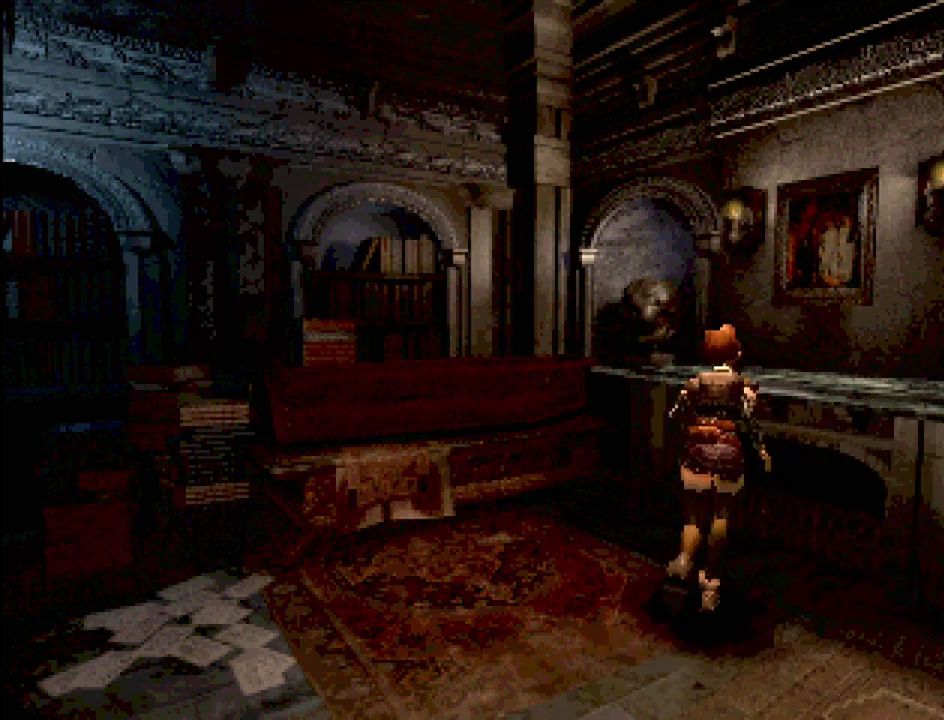
{"buttons": ["CROSS"], "events": [[83, "DPAD_UP", "up"], [217, "CIRCLE", "up"], [250, "DPAD_RIGHT", "up"], [417, "CROSS", "down"]]}
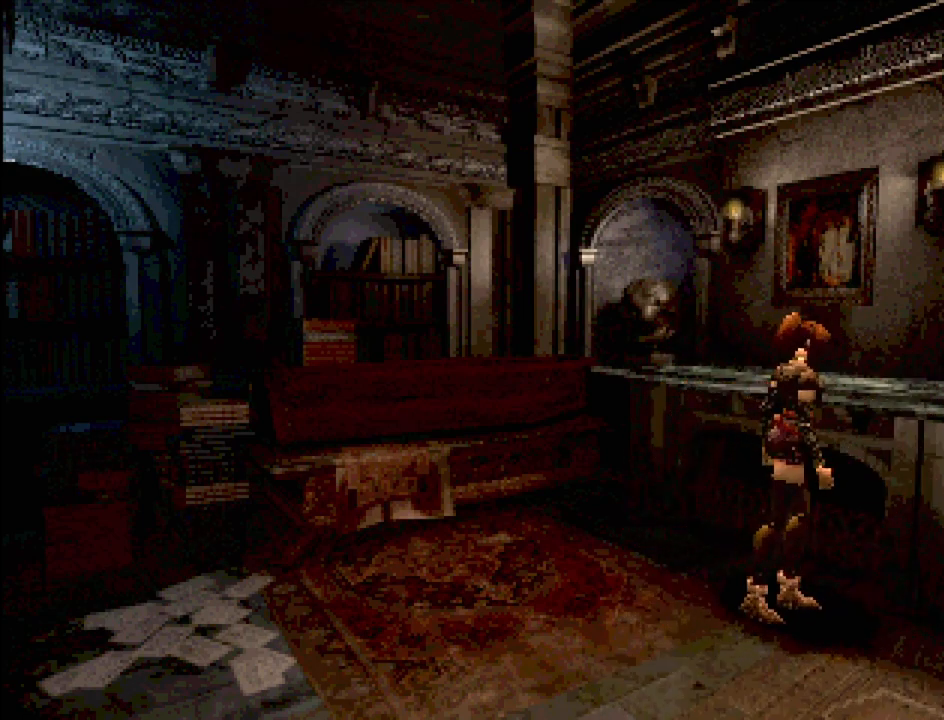
{"buttons": ["DPAD_UP"], "events": [[83, "CROSS", "up"], [217, "DPAD_UP", "down"], [233, "DPAD_RIGHT", "down"], [483, "DPAD_RIGHT", "up"]]}
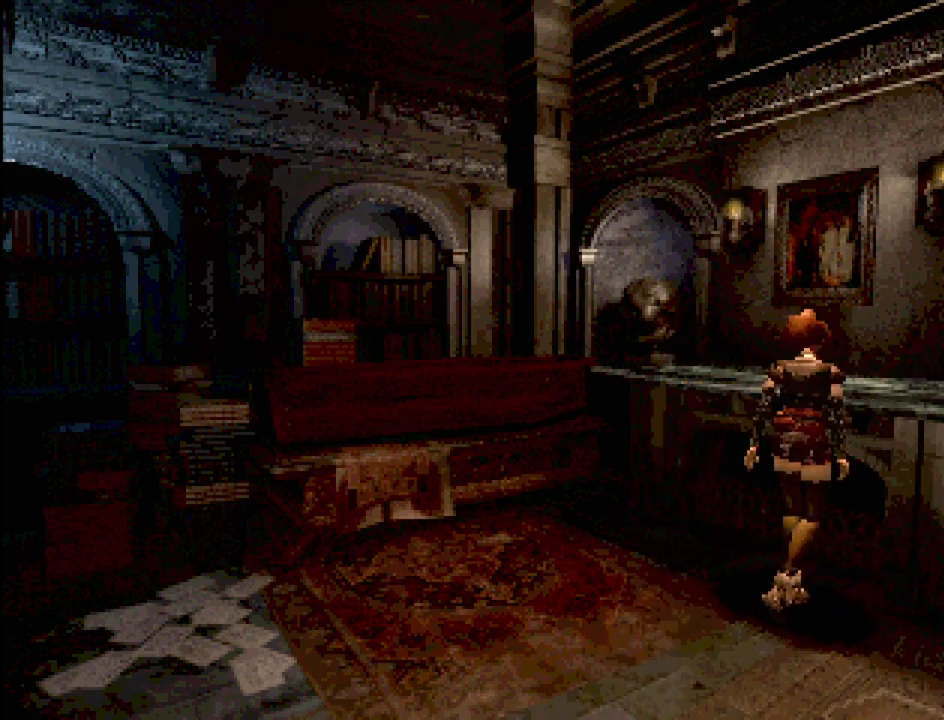
{"buttons": [], "events": [[117, "DPAD_RIGHT", "down"], [267, "CROSS", "down"], [267, "DPAD_RIGHT", "up"], [300, "DPAD_UP", "up"], [450, "CROSS", "up"]]}
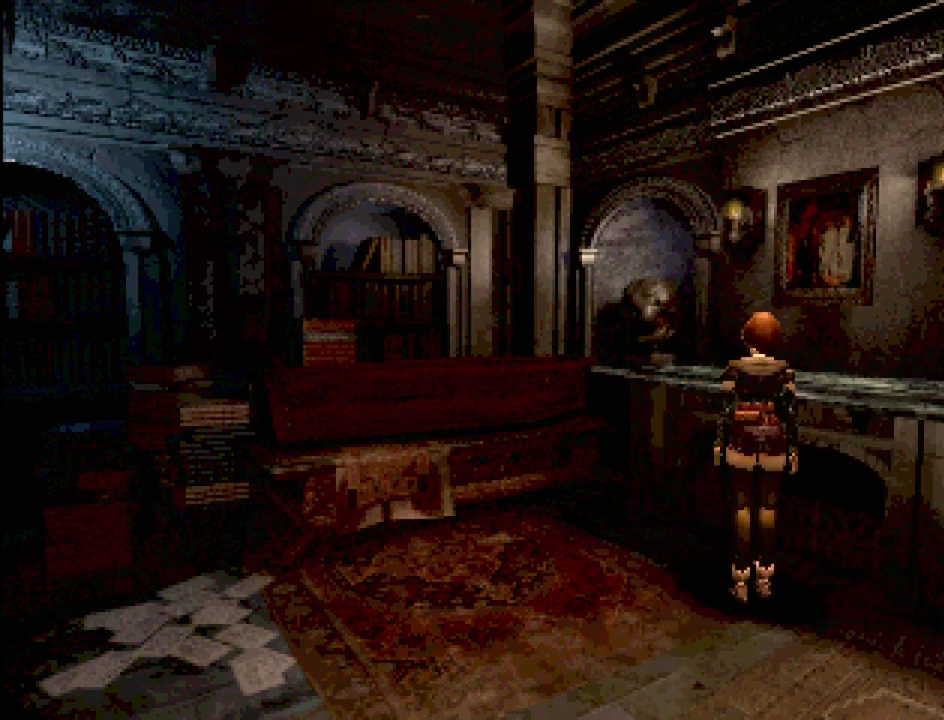
{"buttons": ["CROSS", "DPAD_UP", "DPAD_RIGHT"], "events": [[200, "CROSS", "down"], [317, "CROSS", "up"], [433, "CROSS", "down"], [450, "DPAD_RIGHT", "down"], [450, "DPAD_UP", "down"]]}
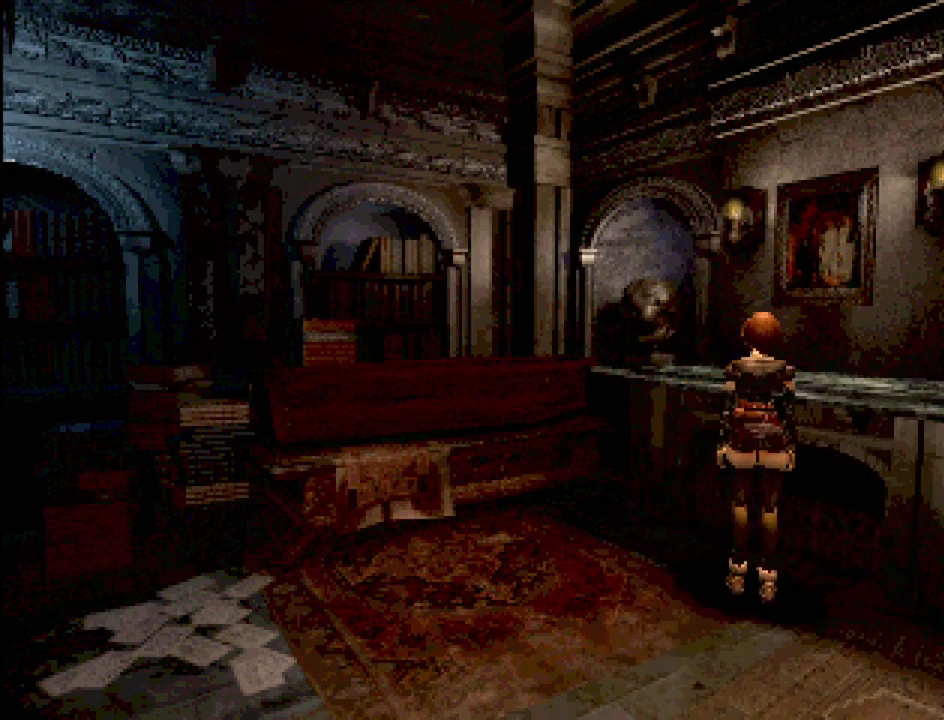
{"buttons": [], "events": [[17, "CROSS", "up"], [100, "DPAD_RIGHT", "up"], [100, "DPAD_UP", "up"], [367, "CROSS", "down"], [483, "CROSS", "up"]]}
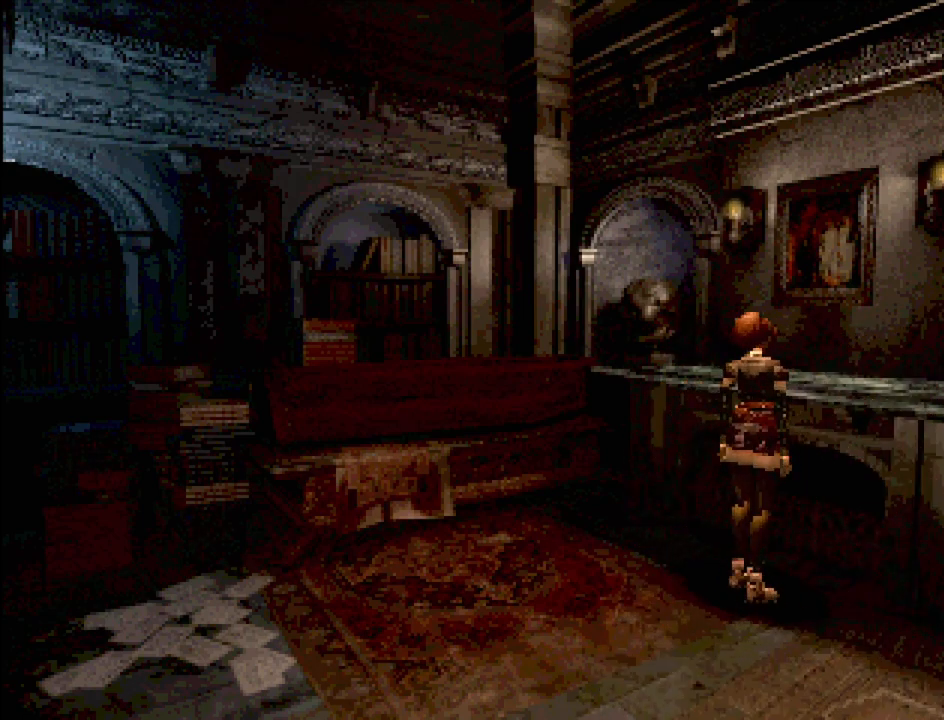
{"buttons": ["CIRCLE", "DPAD_UP", "DPAD_LEFT"], "events": [[83, "CROSS", "down"], [167, "CROSS", "up"], [267, "CROSS", "down"], [383, "CROSS", "up"], [400, "DPAD_UP", "down"], [467, "CIRCLE", "down"], [467, "DPAD_LEFT", "down"]]}
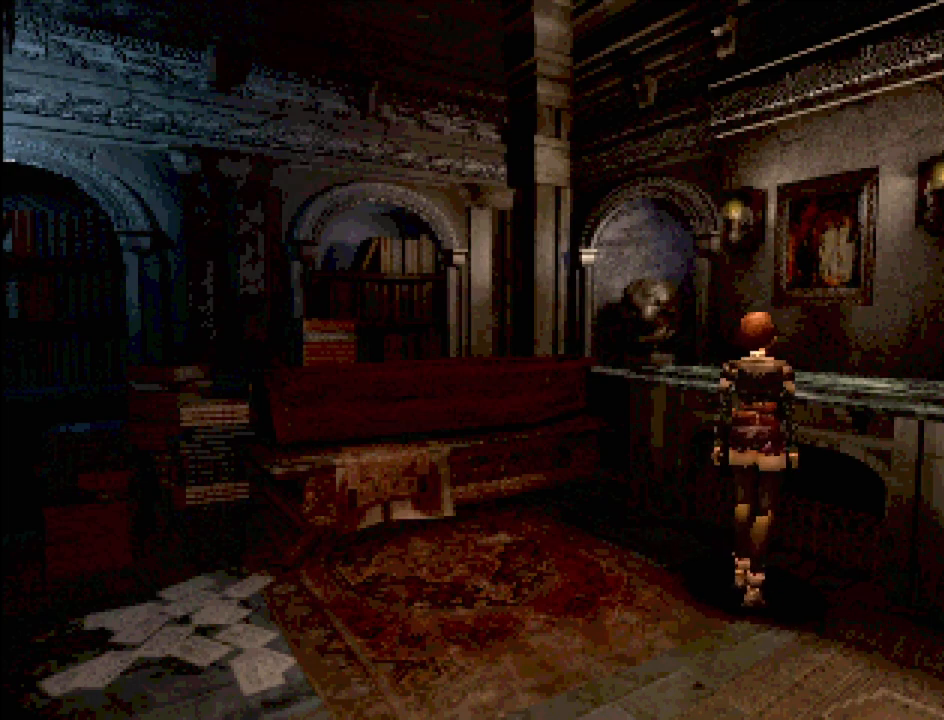
{"buttons": ["CIRCLE", "DPAD_UP", "DPAD_RIGHT"], "events": [[167, "DPAD_LEFT", "up"], [450, "DPAD_RIGHT", "down"]]}
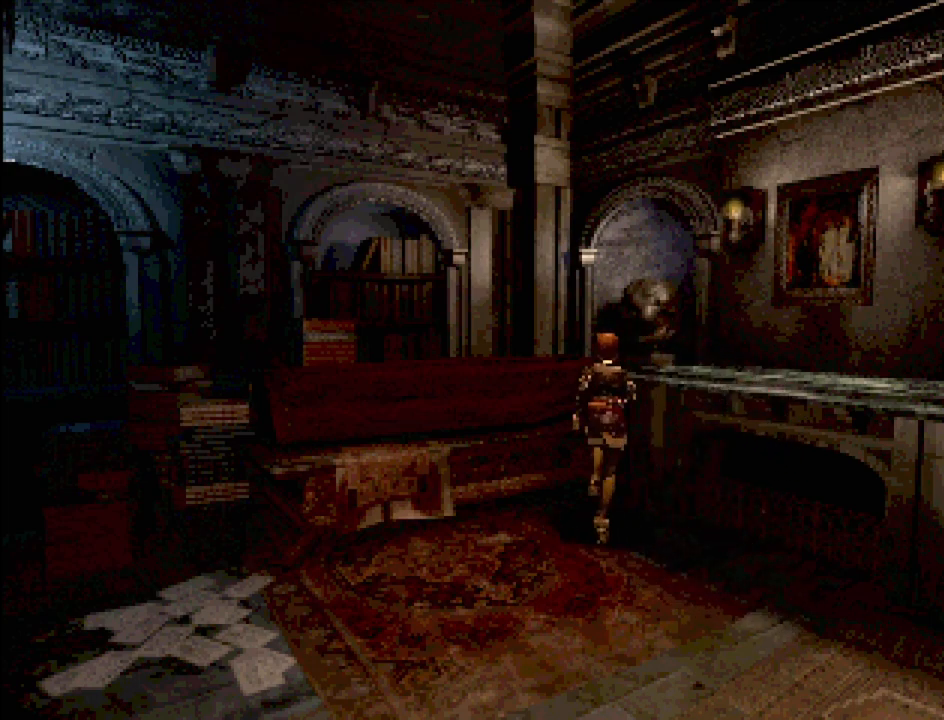
{"buttons": ["CROSS"], "events": [[67, "CIRCLE", "up"], [183, "DPAD_UP", "up"], [200, "DPAD_RIGHT", "up"], [483, "CROSS", "down"]]}
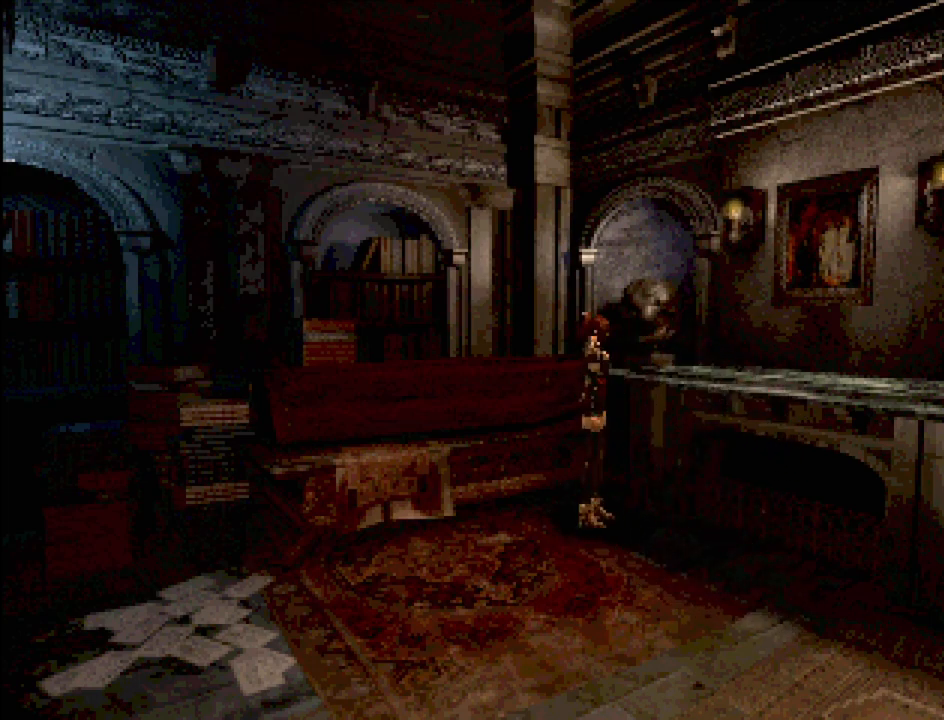
{"buttons": [], "events": [[133, "CROSS", "up"], [267, "CROSS", "down"], [267, "DPAD_RIGHT", "down"], [267, "DPAD_UP", "down"], [400, "CROSS", "up"], [483, "DPAD_RIGHT", "up"], [500, "DPAD_UP", "up"]]}
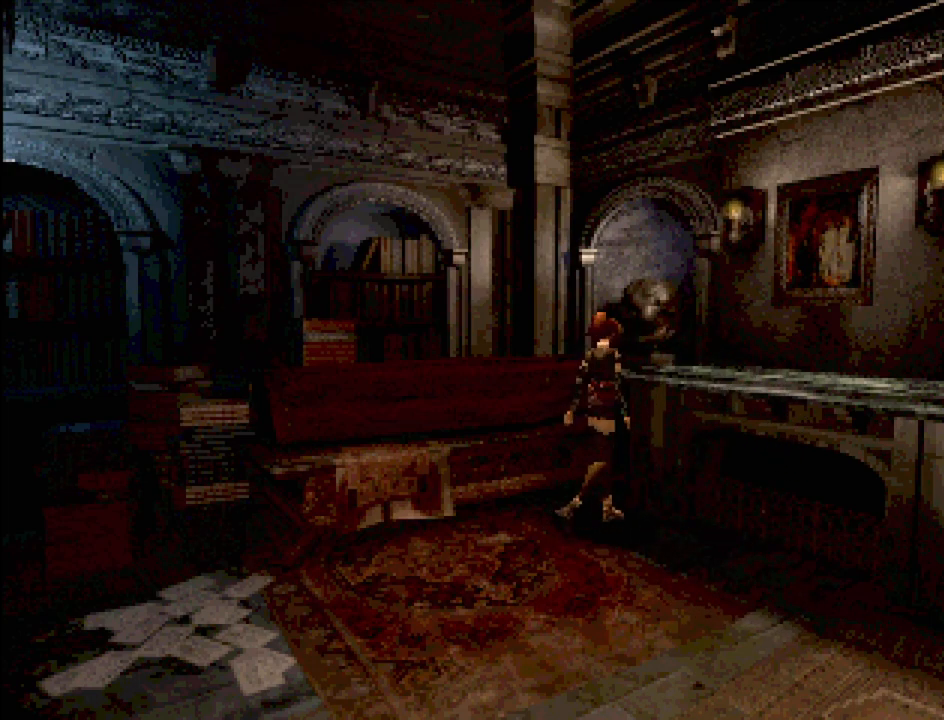
{"buttons": [], "events": [[200, "CROSS", "down"], [300, "CROSS", "up"], [433, "CROSS", "down"], [500, "CROSS", "up"]]}
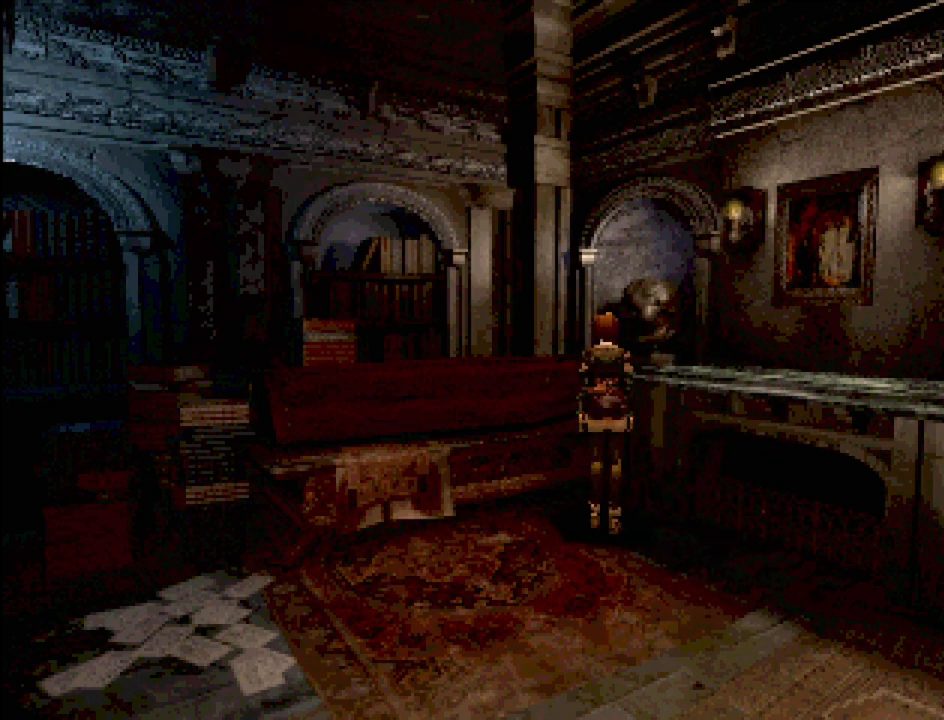
{"buttons": ["CIRCLE", "DPAD_DOWN", "DPAD_LEFT"], "events": [[83, "CROSS", "down"], [183, "CROSS", "up"], [233, "DPAD_DOWN", "down"], [250, "DPAD_LEFT", "down"], [283, "CIRCLE", "down"]]}
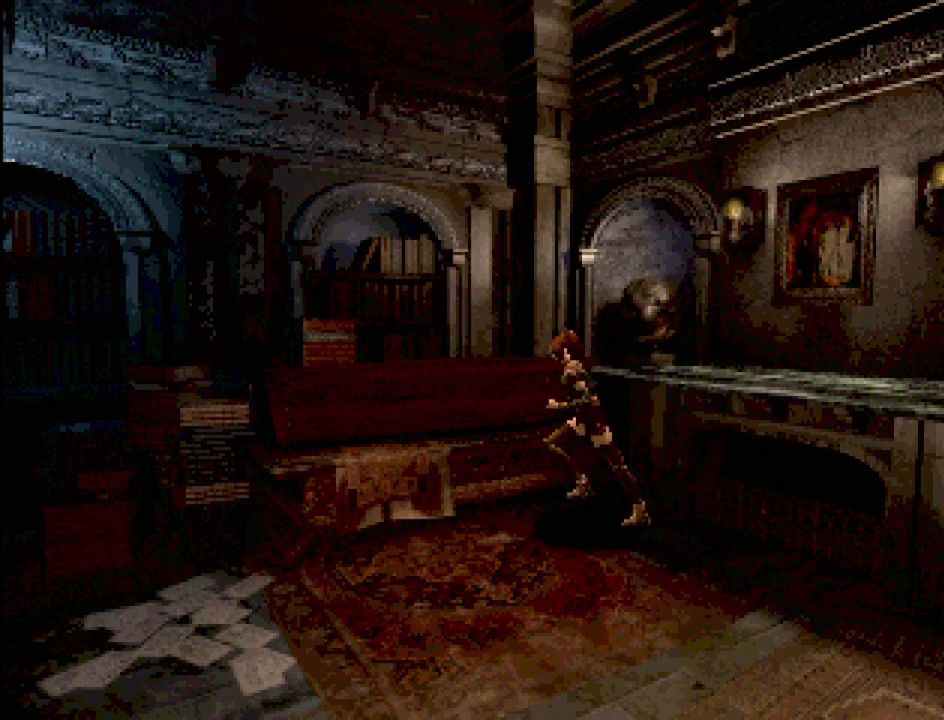
{"buttons": ["CIRCLE", "DPAD_LEFT"], "events": [[317, "DPAD_DOWN", "up"], [383, "DPAD_UP", "down"], [450, "DPAD_UP", "up"]]}
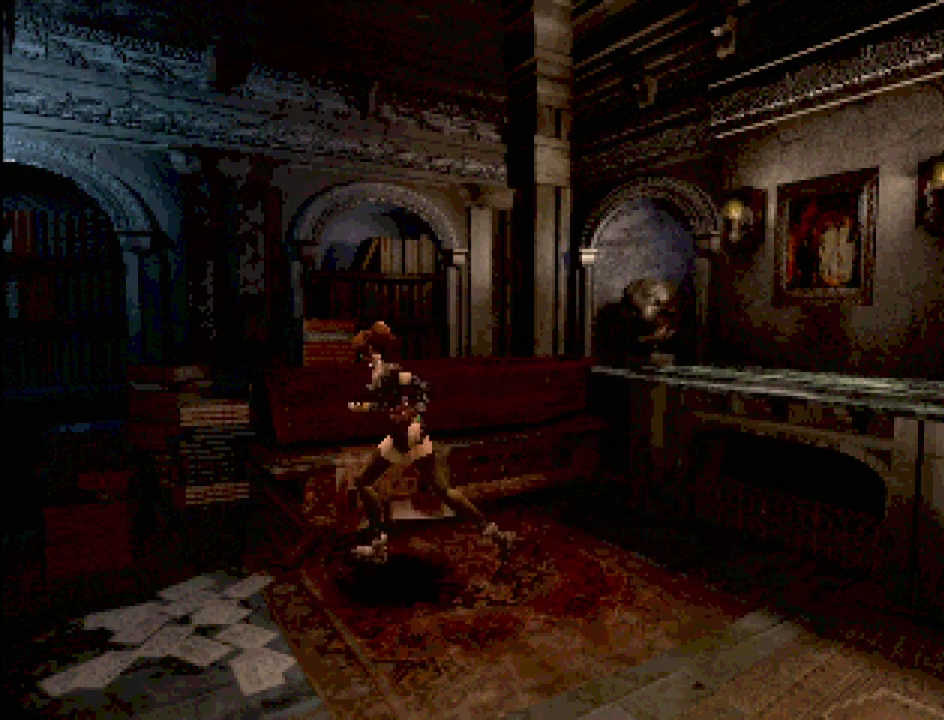
{"buttons": ["CROSS"], "events": [[183, "DPAD_UP", "down"], [233, "DPAD_LEFT", "up"], [267, "CIRCLE", "up"], [417, "CROSS", "down"], [483, "DPAD_UP", "up"]]}
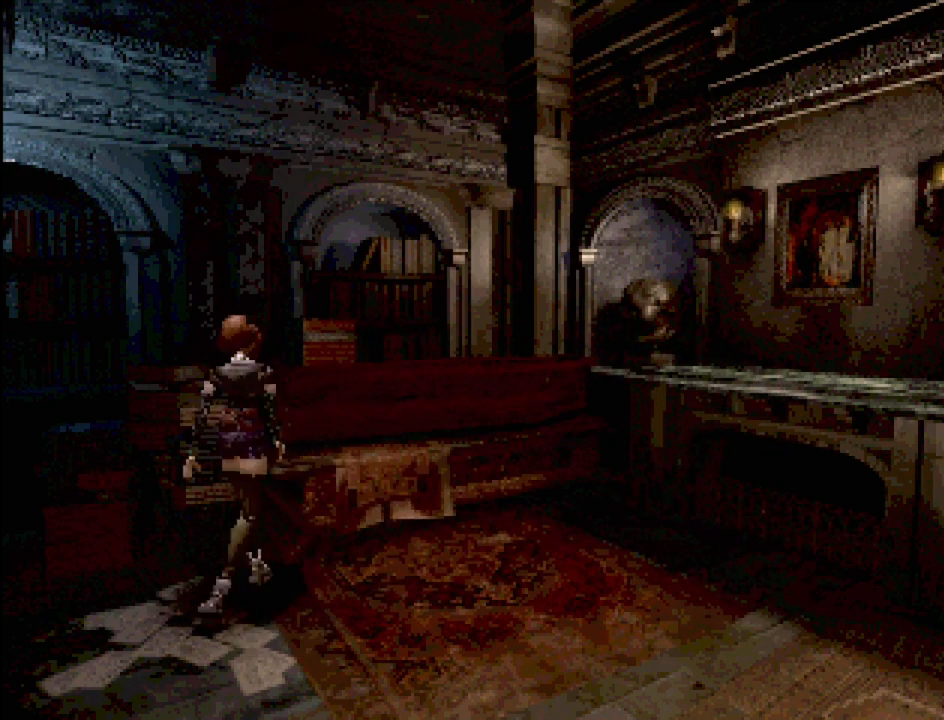
{"buttons": ["DPAD_UP", "DPAD_LEFT"], "events": [[83, "CROSS", "up"], [183, "CROSS", "down"], [317, "CROSS", "up"], [400, "CROSS", "down"], [400, "DPAD_LEFT", "down"], [400, "DPAD_UP", "down"], [483, "CROSS", "up"]]}
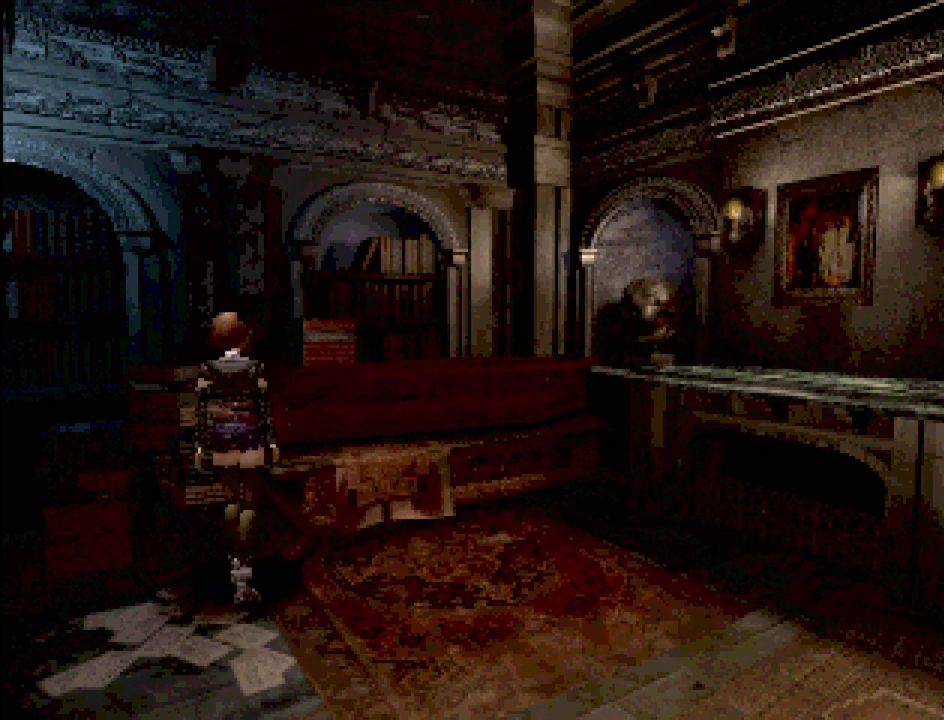
{"buttons": ["CROSS"], "events": [[100, "CIRCLE", "down"], [300, "CIRCLE", "up"], [367, "DPAD_LEFT", "up"], [367, "DPAD_UP", "up"], [500, "CROSS", "down"]]}
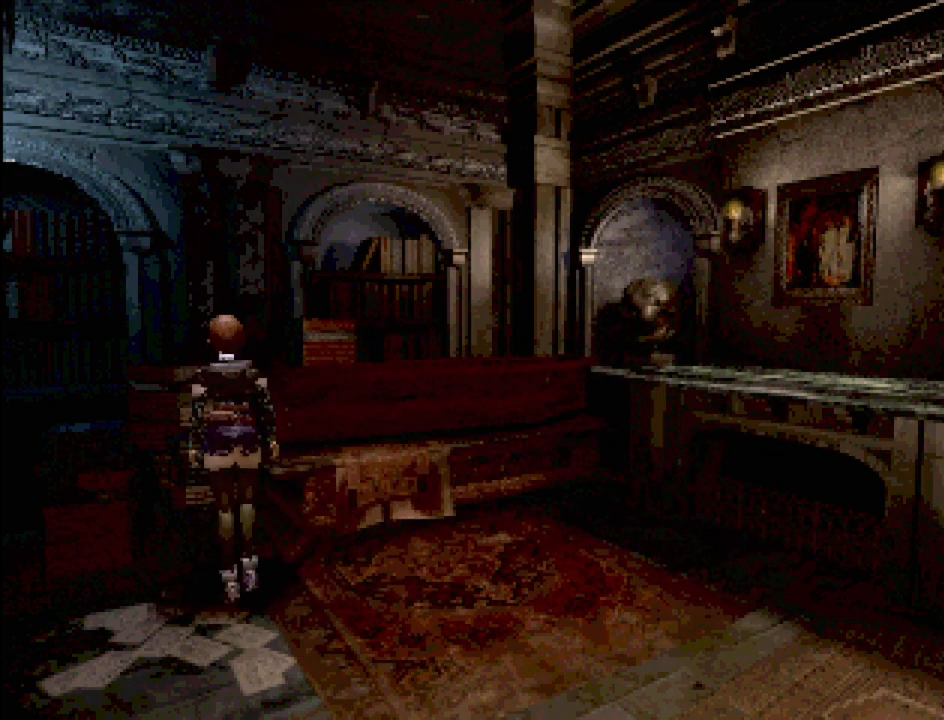
{"buttons": ["DPAD_DOWN", "DPAD_LEFT"], "events": [[117, "CROSS", "up"], [267, "CROSS", "down"], [367, "CROSS", "up"], [450, "DPAD_DOWN", "down"], [450, "DPAD_LEFT", "down"]]}
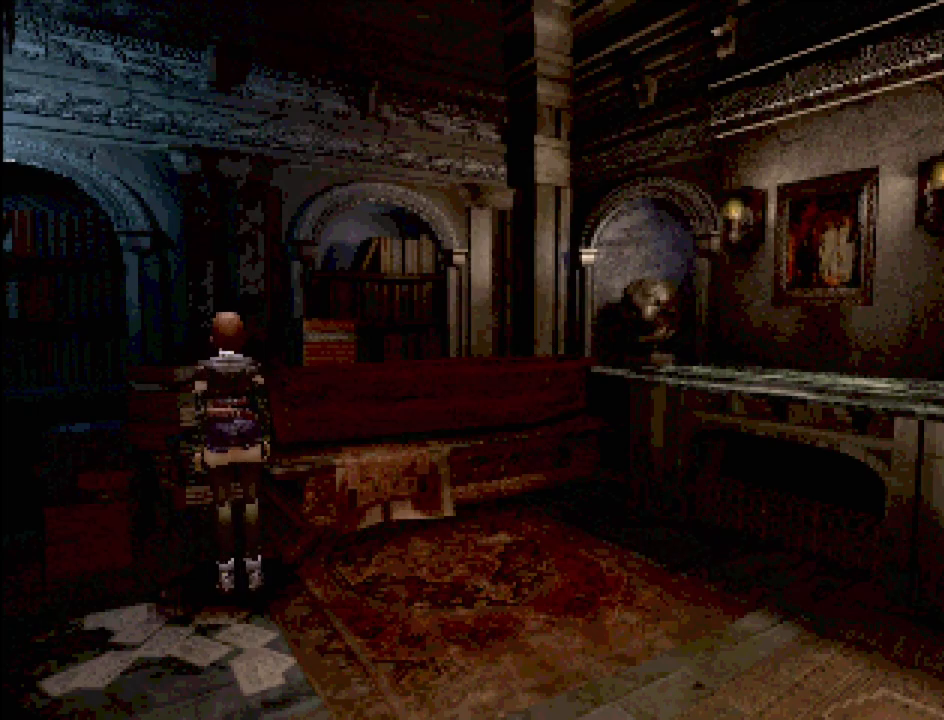
{"buttons": ["CIRCLE", "DPAD_LEFT"], "events": [[17, "CIRCLE", "down"], [67, "DPAD_DOWN", "up"], [333, "CROSS", "down"], [483, "CROSS", "up"]]}
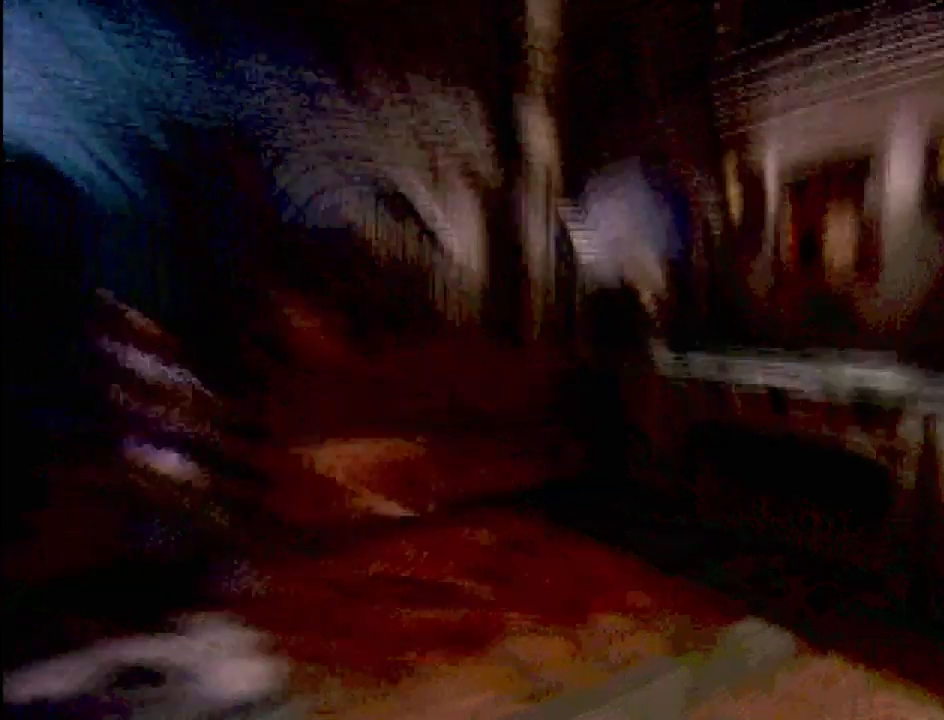
{"buttons": [], "events": [[83, "DPAD_LEFT", "up"], [133, "CIRCLE", "up"]]}